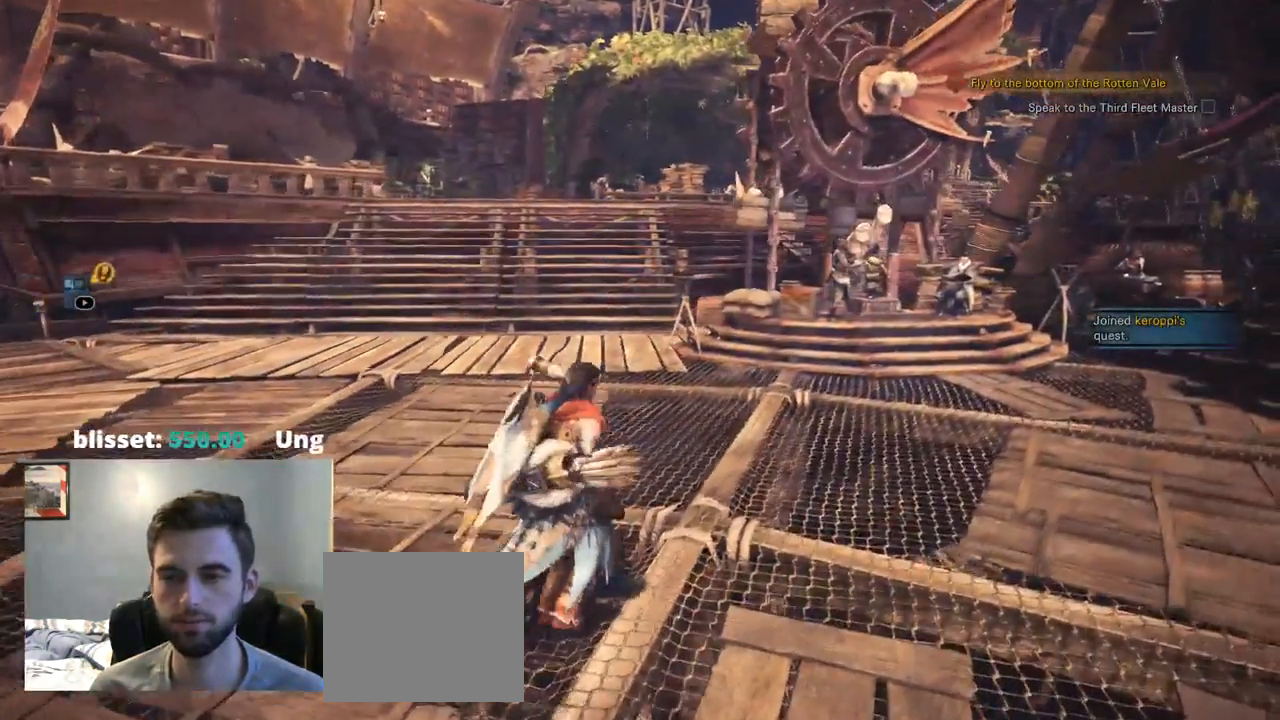
Gameplay with a controller (PlayStation layout); each line is a JSON object with the inputs held at the frame after it (dt_ms = milliseconds from this image to that frame). "events" lists button and stick changes between this image and that frame as [ms after this image, input, new state], when the widget could be followed in between. Not read: HOME L3 SELECT START.
{"dt_ms": 500, "buttons": [], "left_stick": "center", "right_stick": "center", "events": [[17, "CROSS", "down"], [200, "CROSS", "up"], [234, "L2", "down"], [300, "L2", "up"]]}
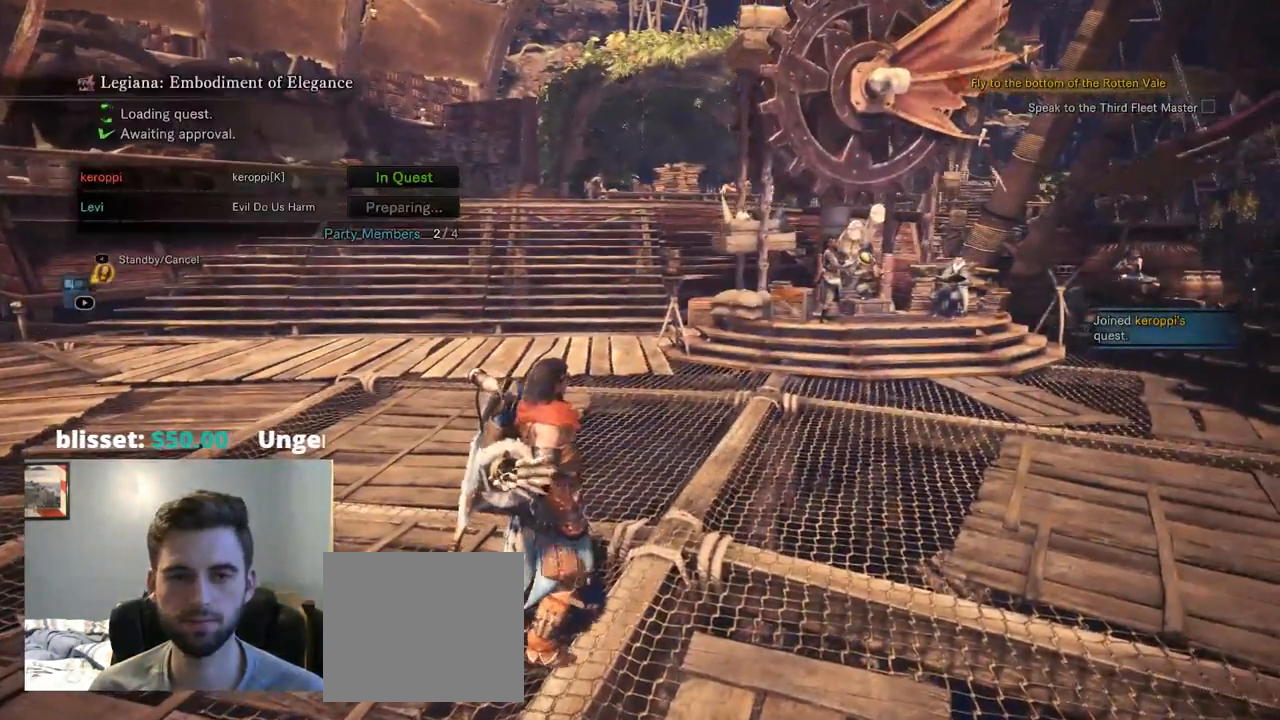
{"dt_ms": 500, "buttons": [], "left_stick": "center", "right_stick": "center", "events": []}
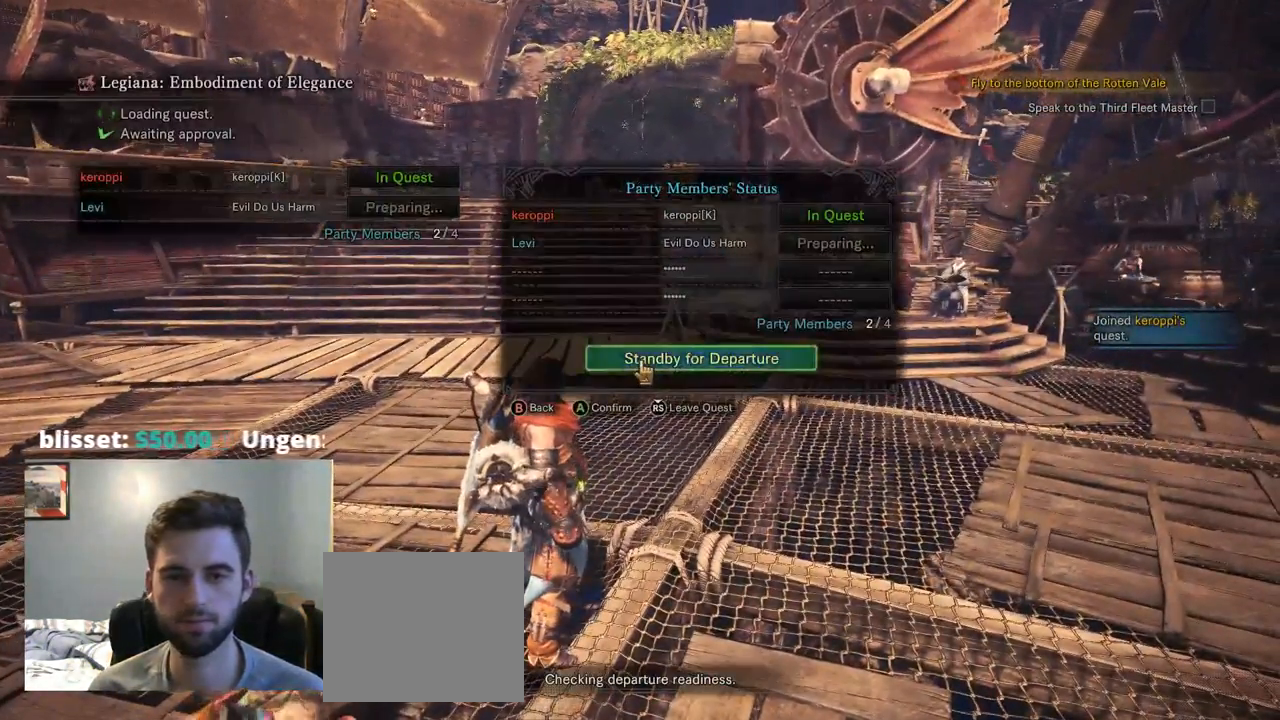
{"dt_ms": 500, "buttons": [], "left_stick": "center", "right_stick": "center", "events": [[400, "CROSS", "down"], [467, "CROSS", "up"]]}
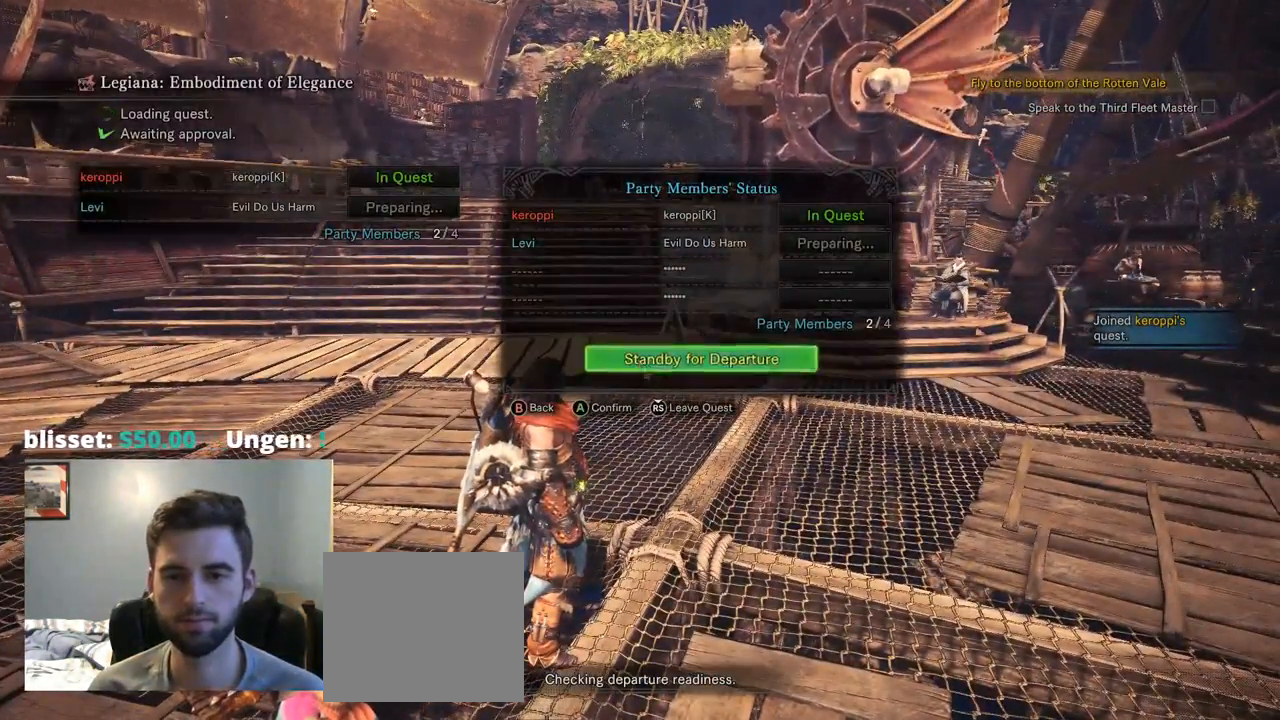
{"dt_ms": 500, "buttons": [], "left_stick": "center", "right_stick": "center", "events": []}
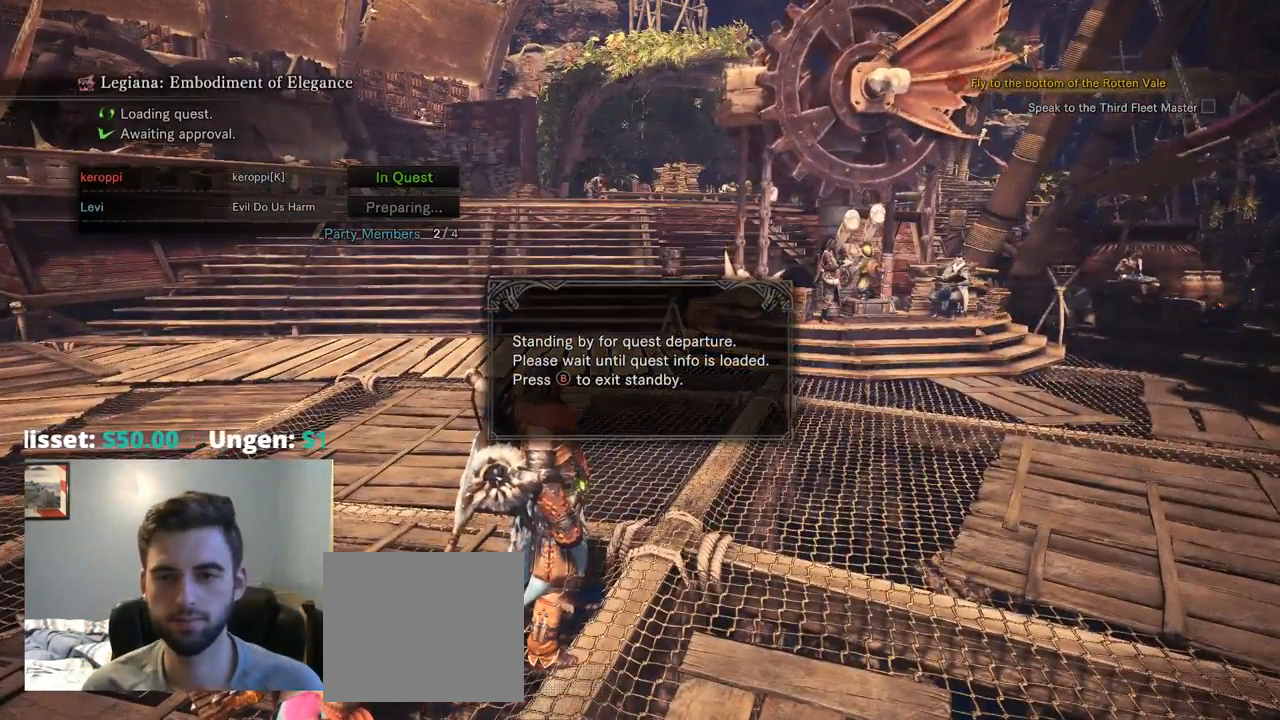
{"dt_ms": 500, "buttons": [], "left_stick": "center", "right_stick": "center", "events": []}
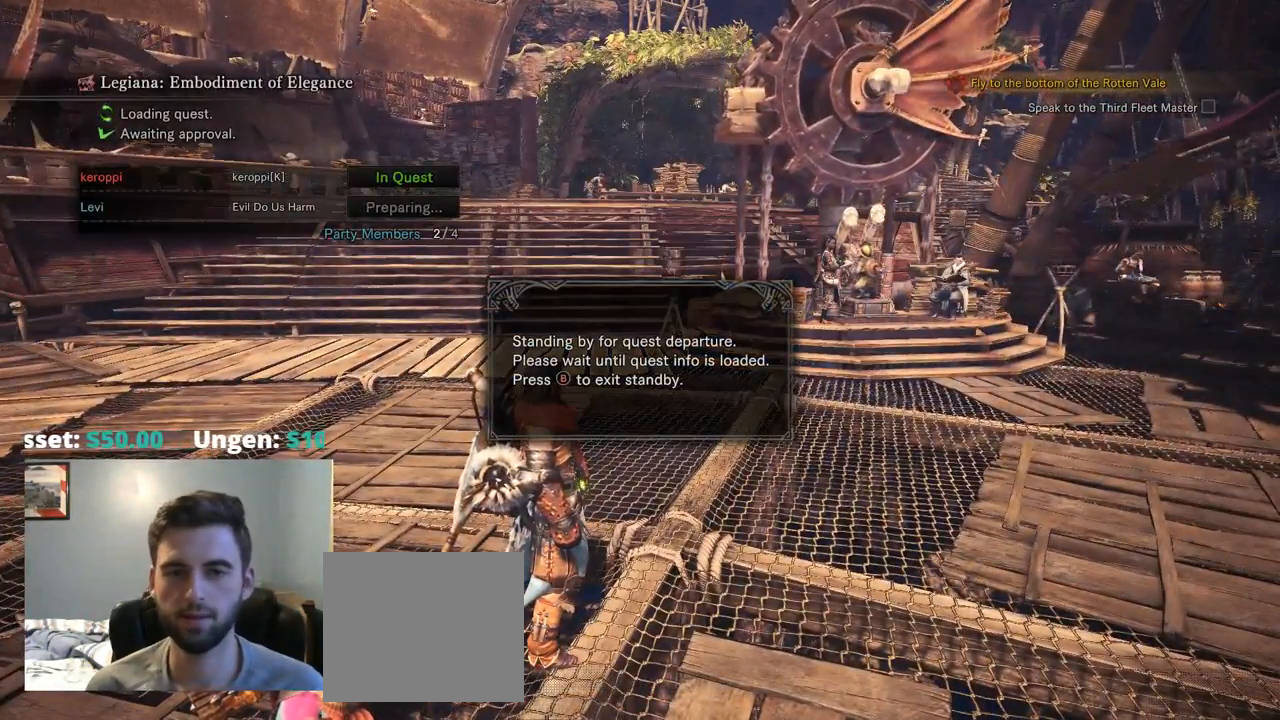
{"dt_ms": 501, "buttons": [], "left_stick": "center", "right_stick": "center", "events": []}
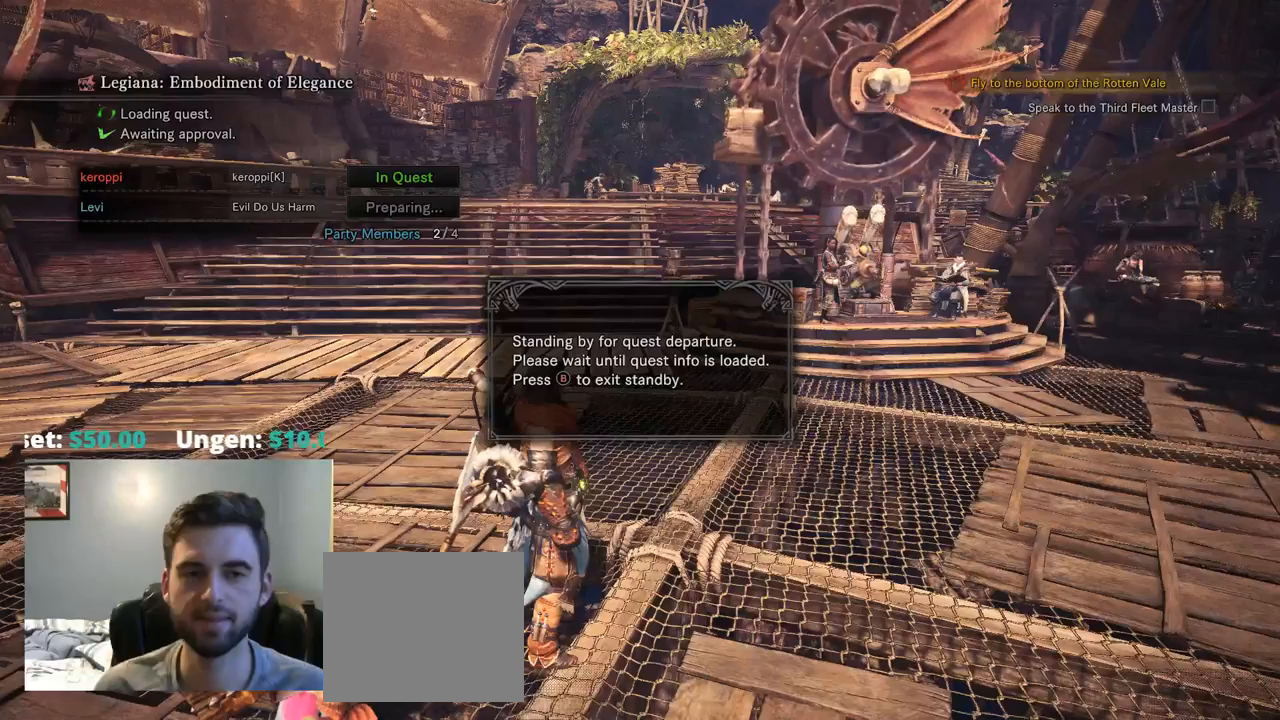
{"dt_ms": 500, "buttons": [], "left_stick": "center", "right_stick": "center", "events": []}
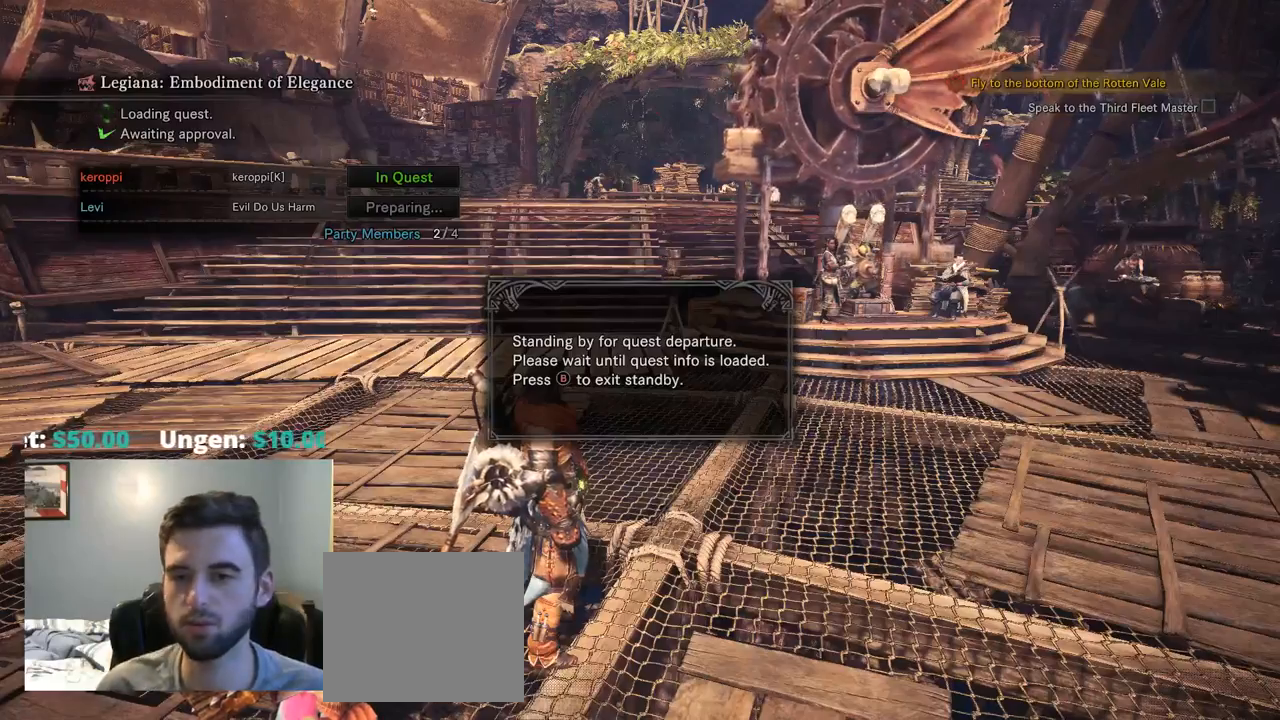
{"dt_ms": 500, "buttons": [], "left_stick": "center", "right_stick": "center", "events": []}
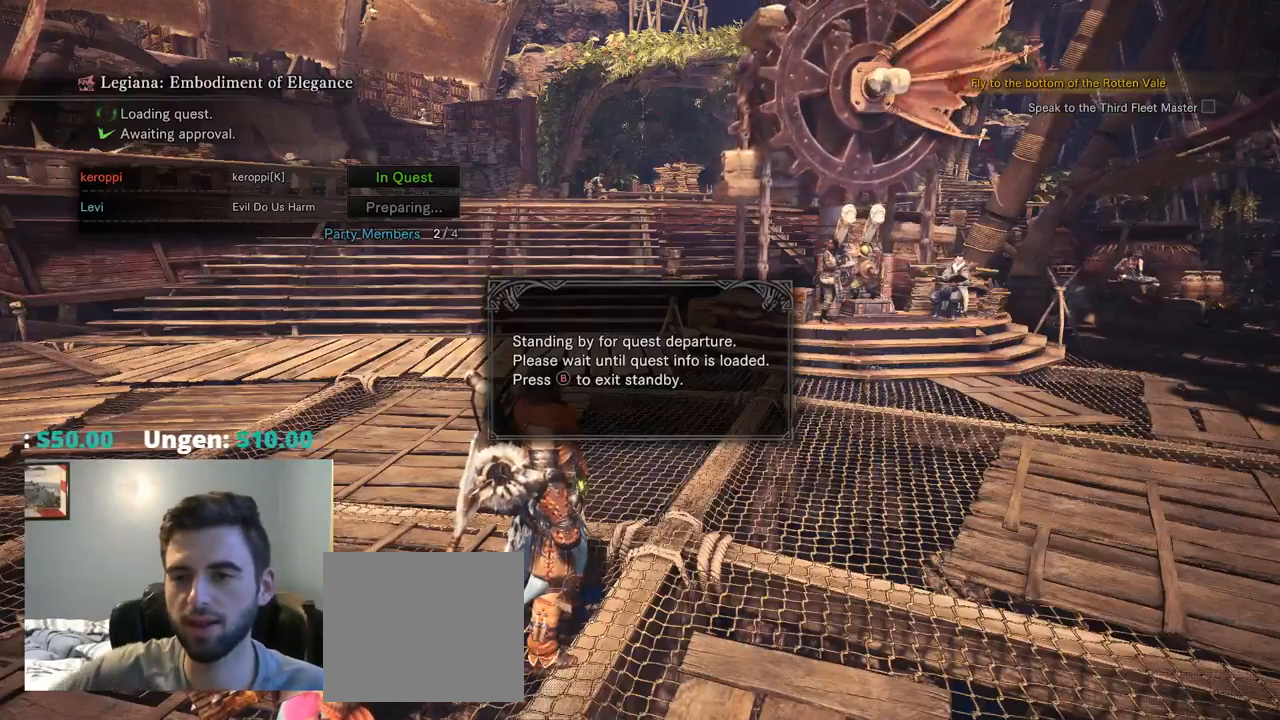
{"dt_ms": 500, "buttons": [], "left_stick": "center", "right_stick": "center", "events": []}
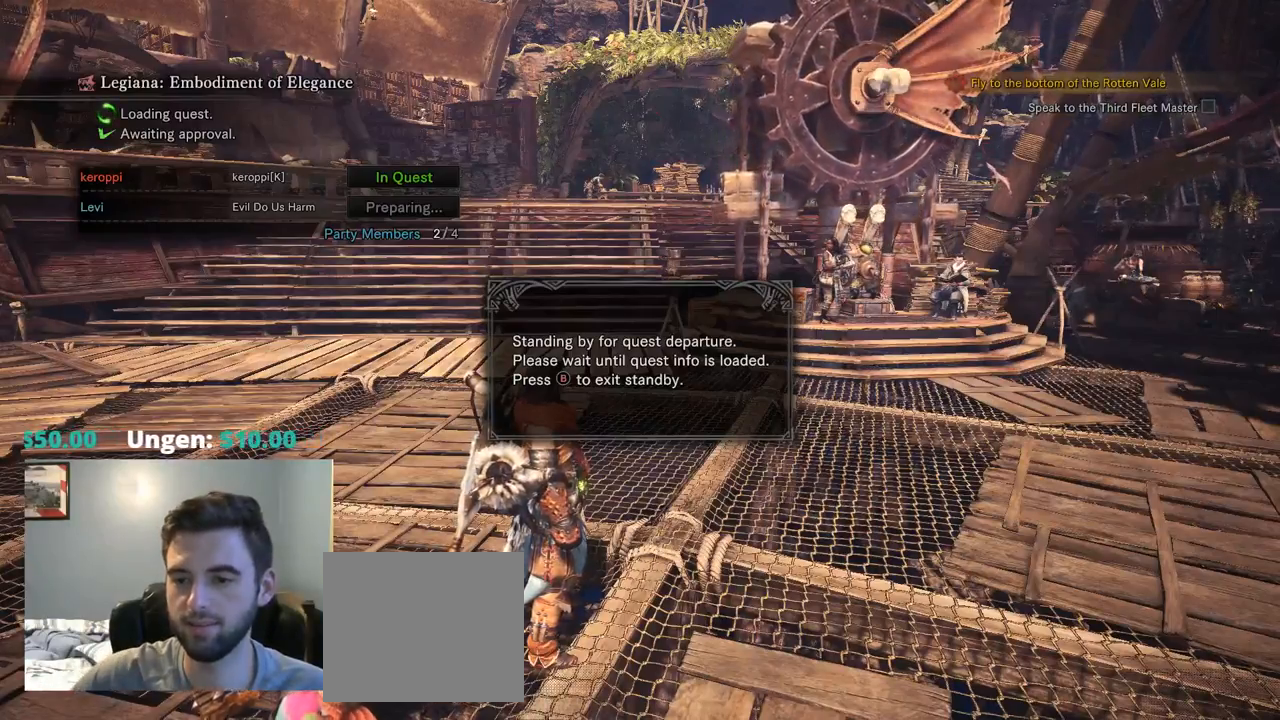
{"dt_ms": 500, "buttons": [], "left_stick": "center", "right_stick": "center", "events": []}
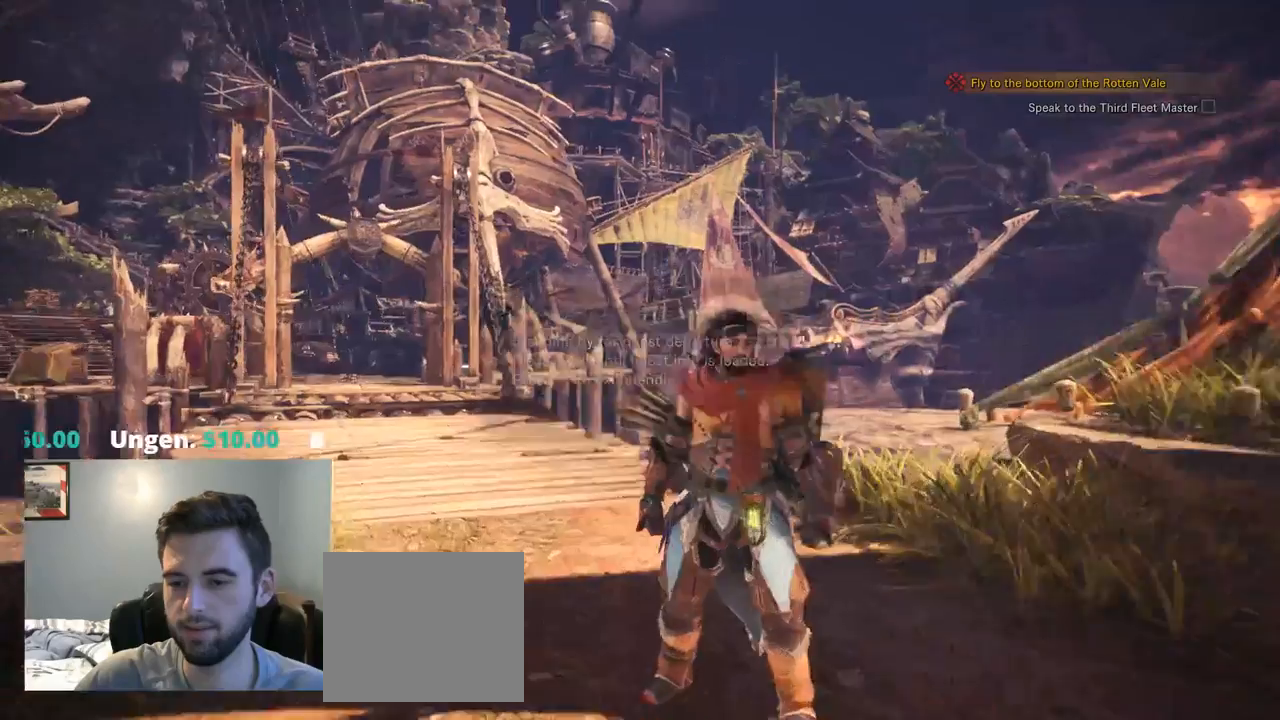
{"dt_ms": 1000, "buttons": [], "left_stick": "center", "right_stick": "center"}
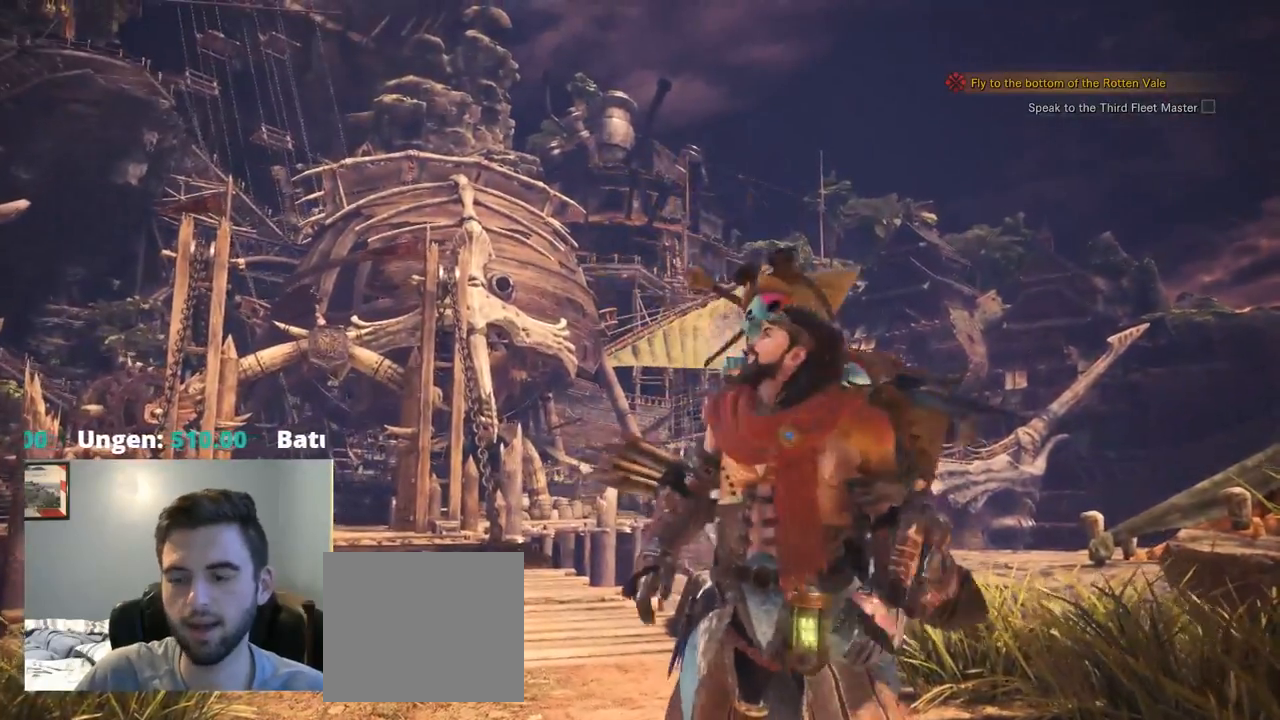
{"dt_ms": 500, "buttons": [], "left_stick": "center", "right_stick": "center", "events": [[100, "L2", "down"], [150, "L2", "up"], [167, "R1", "down"], [184, "R1", "up"]]}
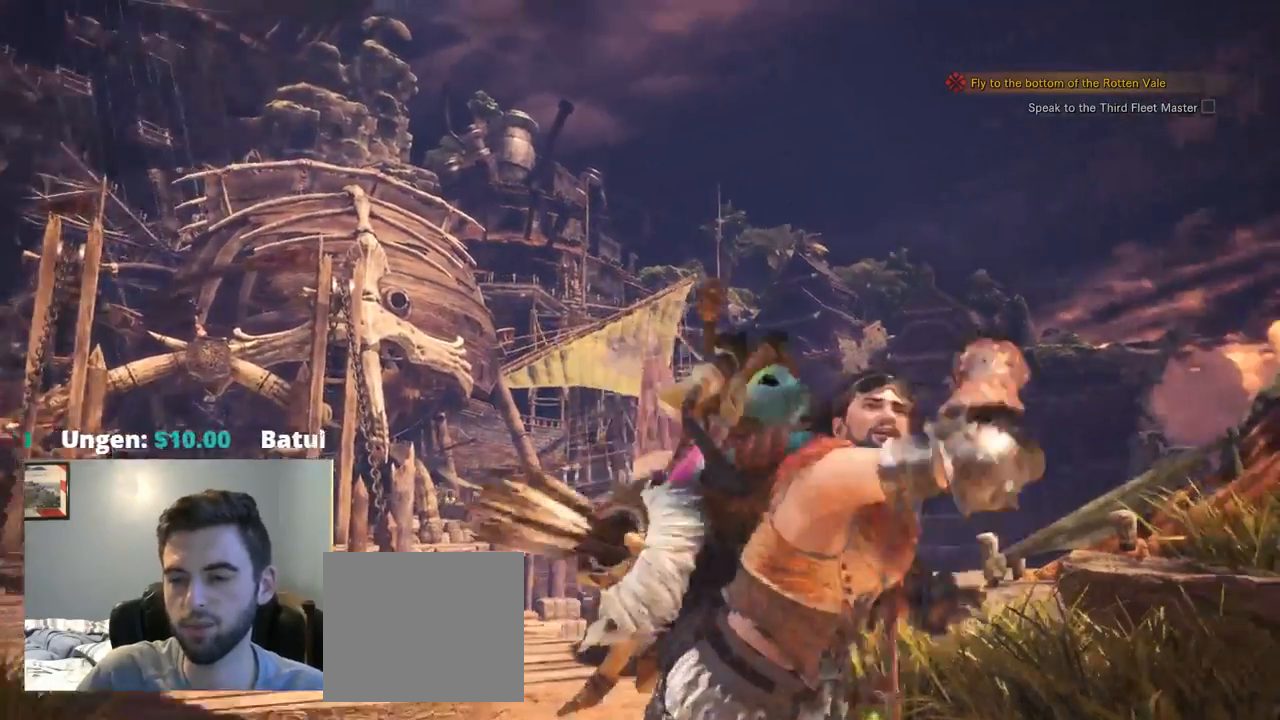
{"dt_ms": 500, "buttons": [], "left_stick": "center", "right_stick": "center", "events": [[17, "CROSS", "down"], [184, "CROSS", "up"], [217, "L2", "down"], [250, "L2", "up"], [417, "CROSS", "down"], [484, "CROSS", "up"]]}
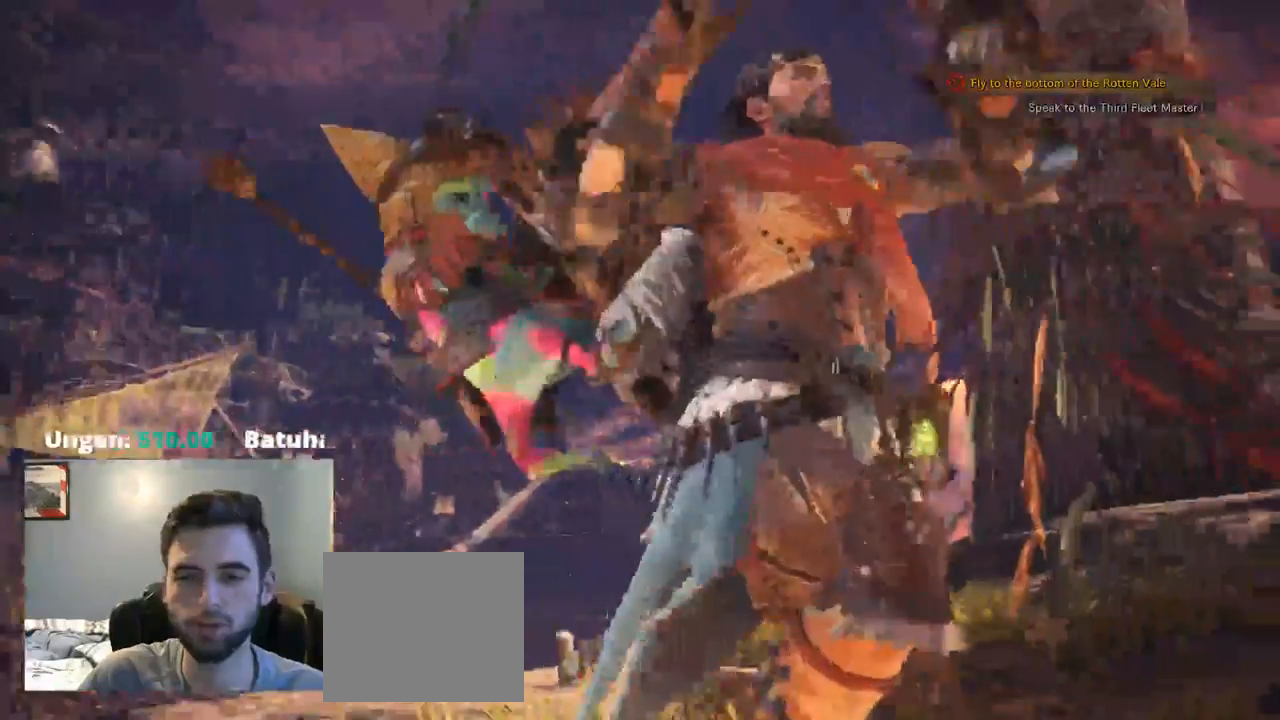
{"dt_ms": 500, "buttons": ["SQUARE"], "left_stick": "center", "right_stick": "center"}
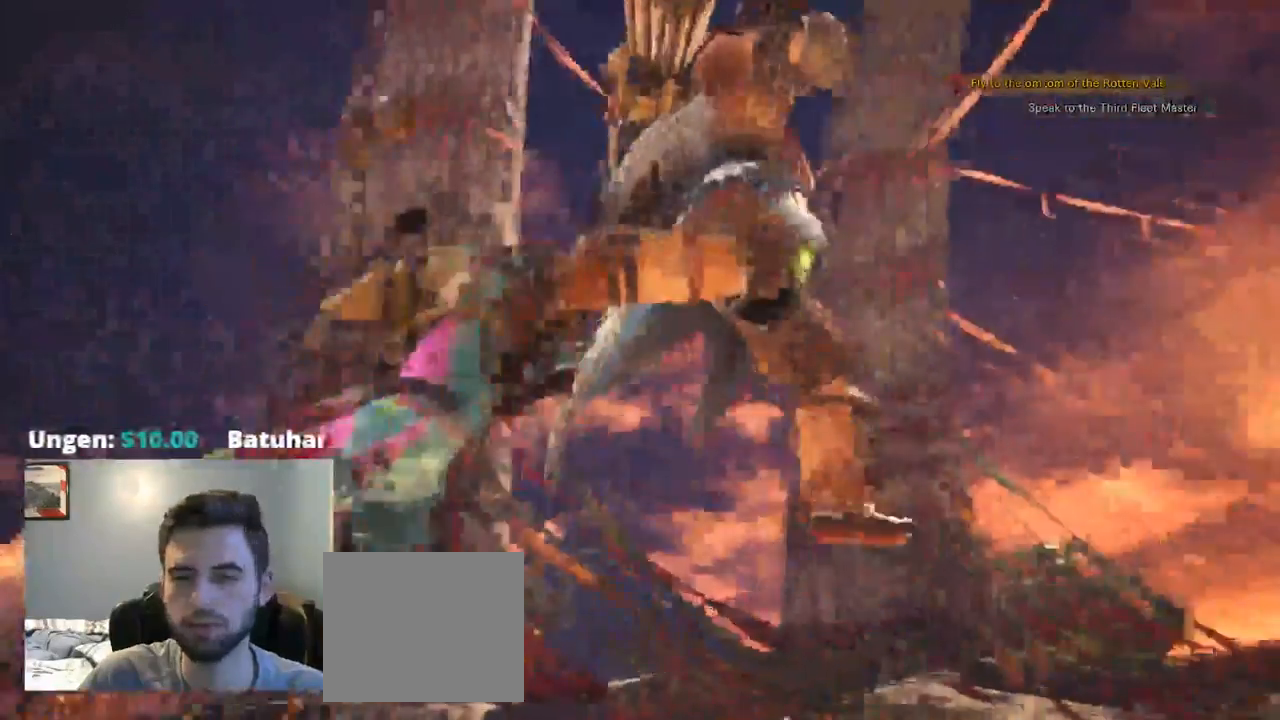
{"dt_ms": 500, "buttons": [], "left_stick": "center", "right_stick": "center"}